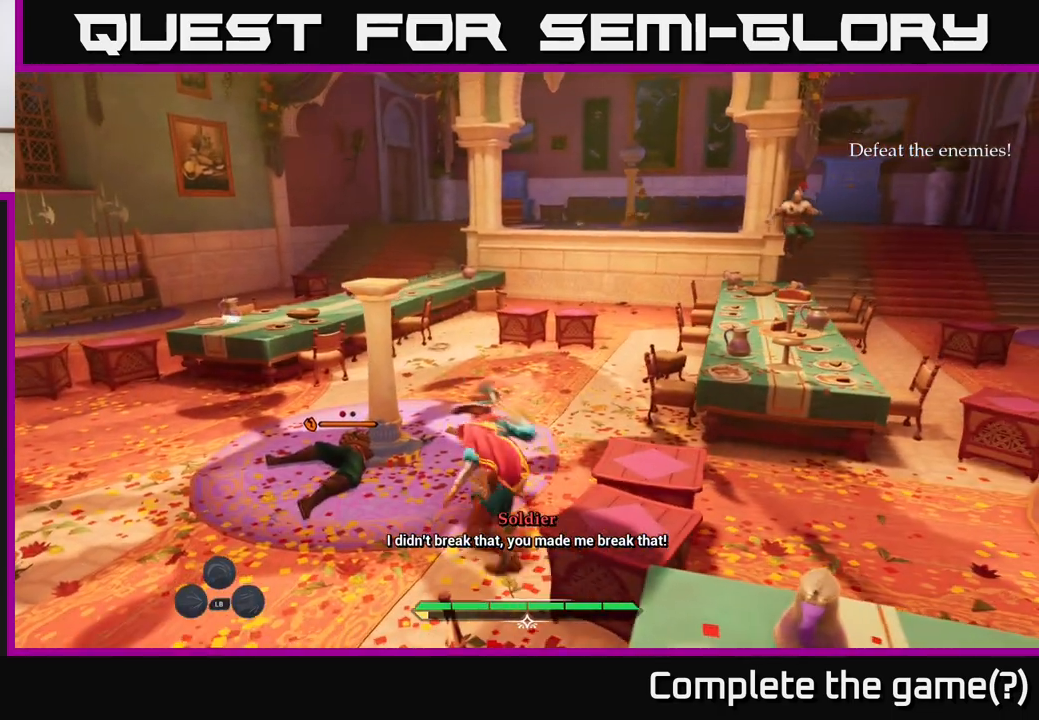
Gameplay with a controller (Xbox layout); each line is a JSON object with the inputs held at the frame after it. "events" lists button and stick changes between this image and that frame as [ms after this image, input, new state], when the widget could be followed in between.
{"buttons": [], "left_stick": "up-left", "right_stick": "center", "events": [[50, "X", "up"], [83, "left_stick", "up-left"], [167, "X", "down"], [267, "X", "up"], [367, "X", "down"], [467, "X", "up"]]}
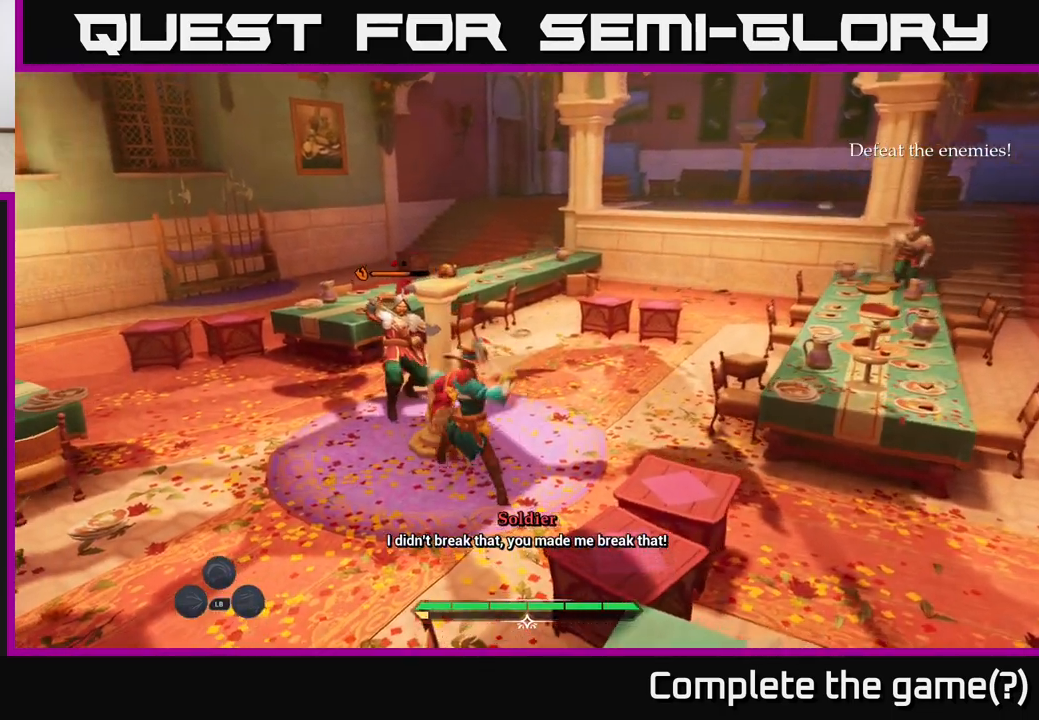
{"buttons": ["X"], "left_stick": "up", "right_stick": "center", "events": [[50, "X", "down"], [50, "left_stick", "center"], [167, "X", "up"], [233, "left_stick", "up"], [267, "X", "down"], [350, "X", "up"], [450, "X", "down"]]}
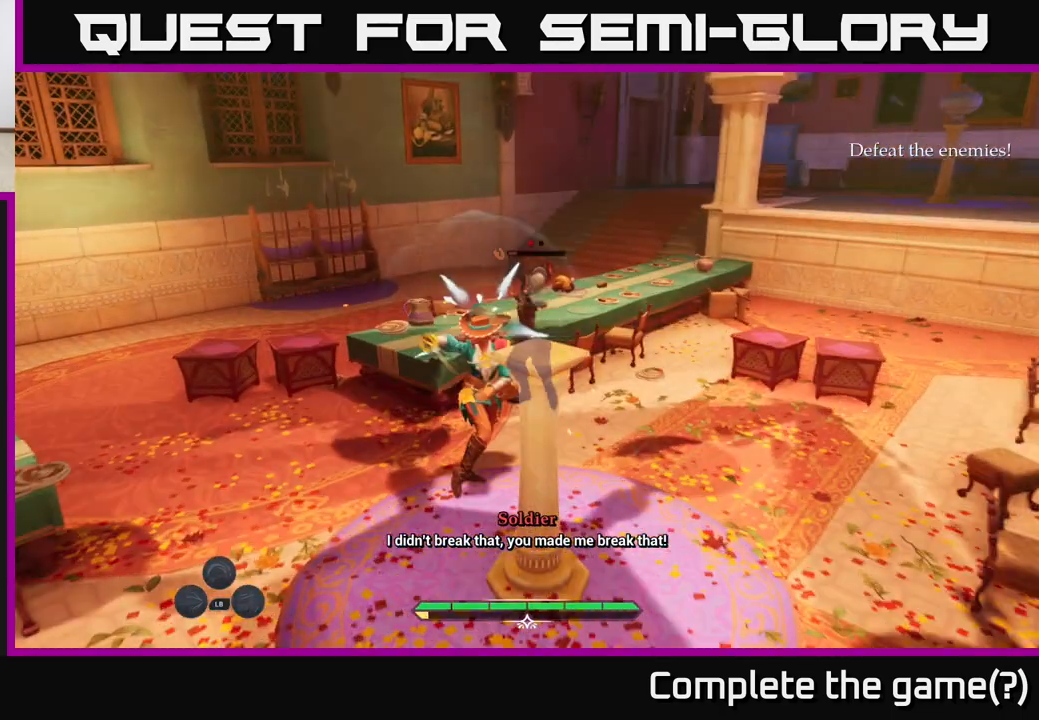
{"buttons": ["X"], "left_stick": "up-right", "right_stick": "center", "events": [[50, "X", "up"], [100, "left_stick", "up-right"], [250, "X", "down"], [333, "X", "up"], [450, "X", "down"]]}
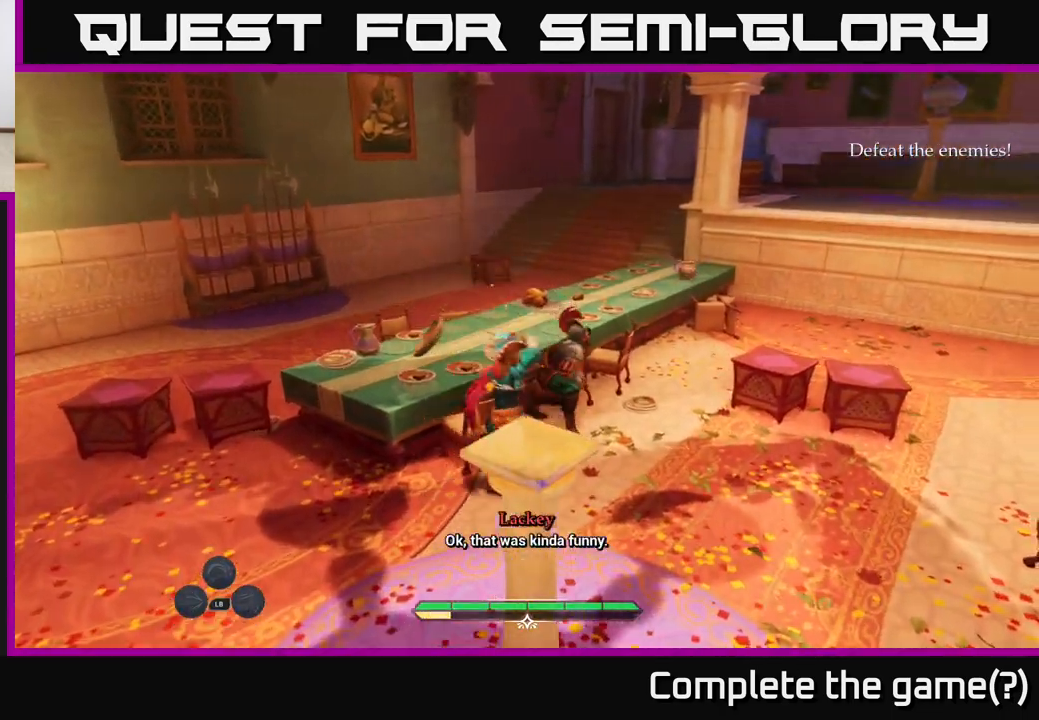
{"buttons": [], "left_stick": "center", "right_stick": "center", "events": [[17, "X", "up"], [333, "left_stick", "center"]]}
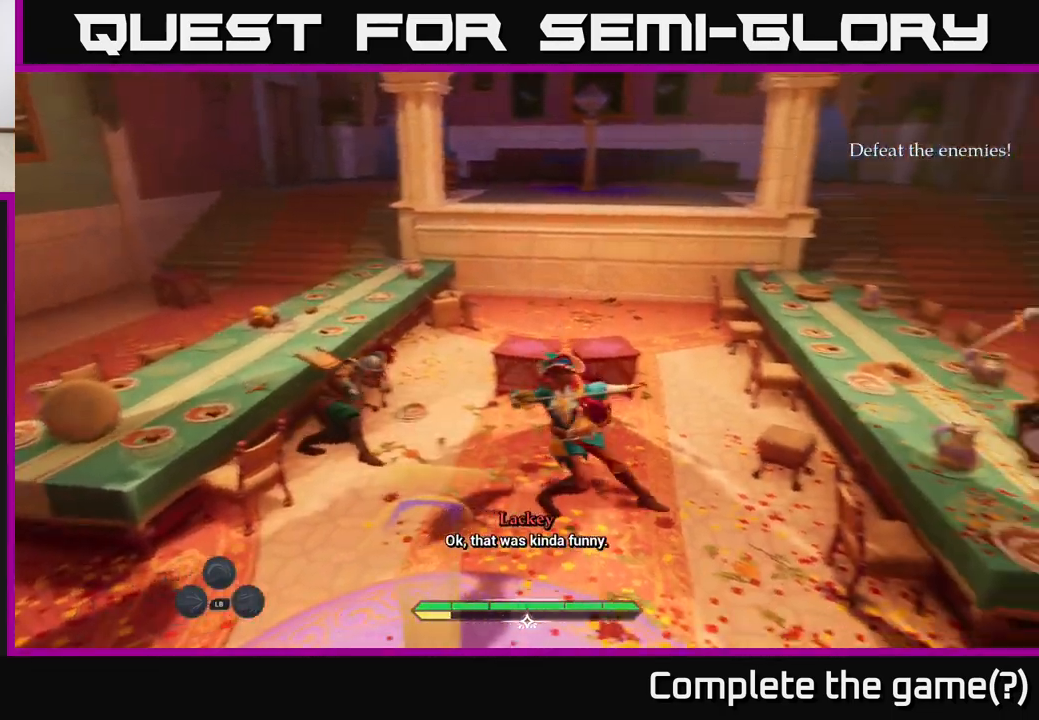
{"buttons": [], "left_stick": "up-left", "right_stick": "center", "events": [[83, "left_stick", "up"], [250, "left_stick", "up-left"]]}
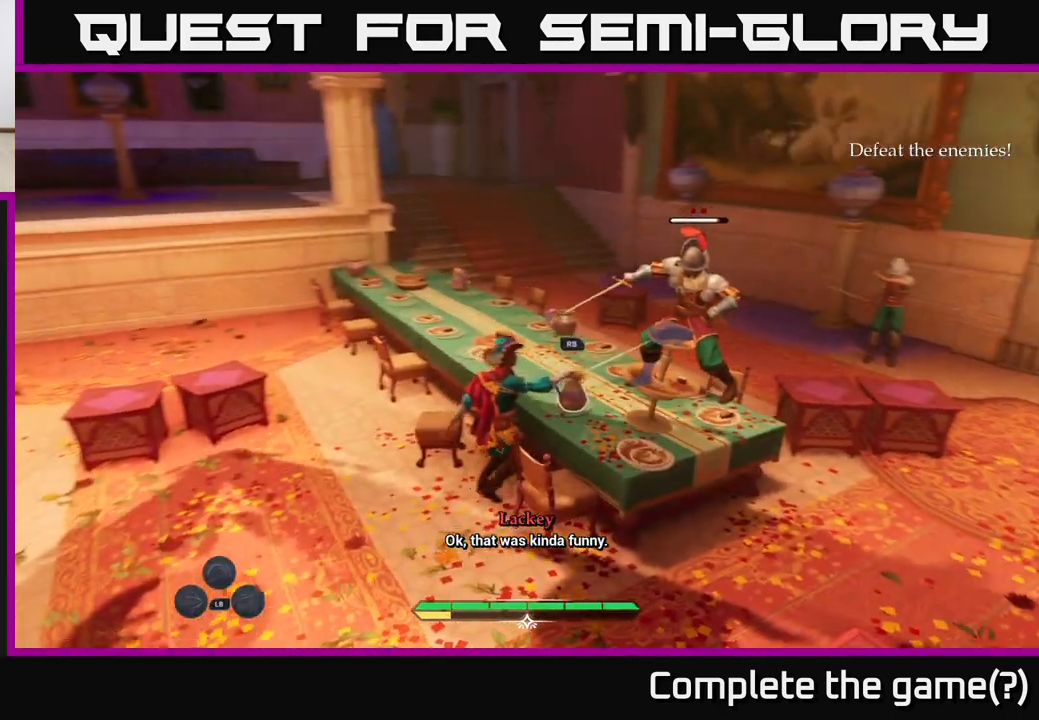
{"buttons": [], "left_stick": "left", "right_stick": "center", "events": [[200, "B", "down"], [267, "B", "up"], [367, "B", "down"], [450, "B", "up"], [483, "left_stick", "left"]]}
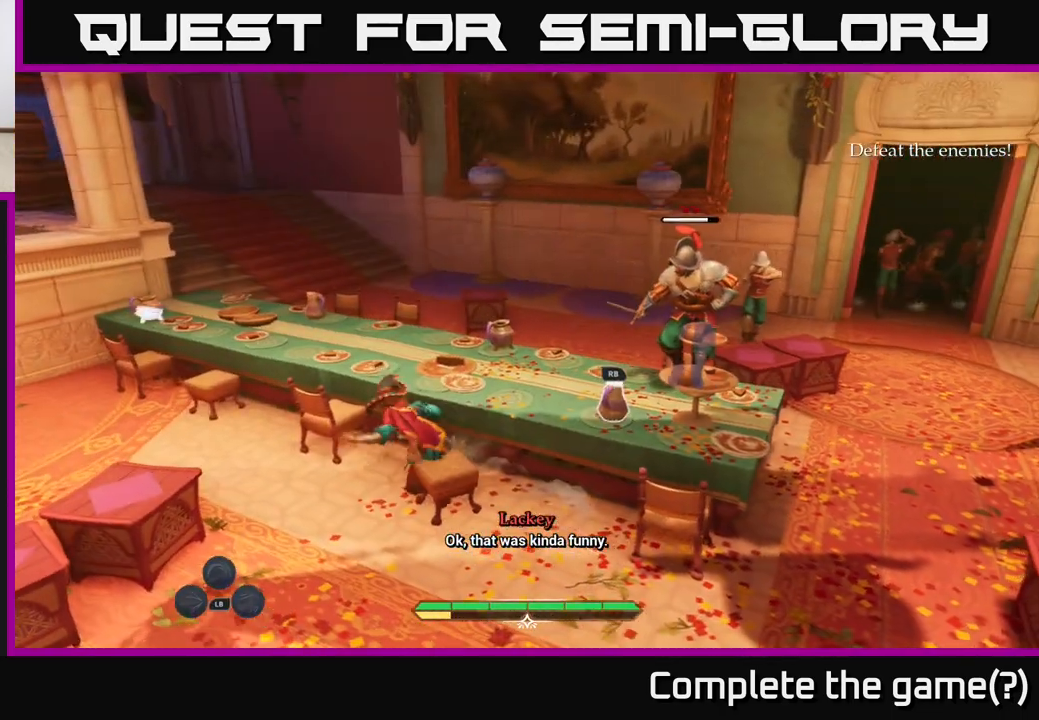
{"buttons": [], "left_stick": "down-right", "right_stick": "right", "events": [[83, "left_stick", "down-left"], [167, "right_stick", "right"], [483, "left_stick", "down-right"]]}
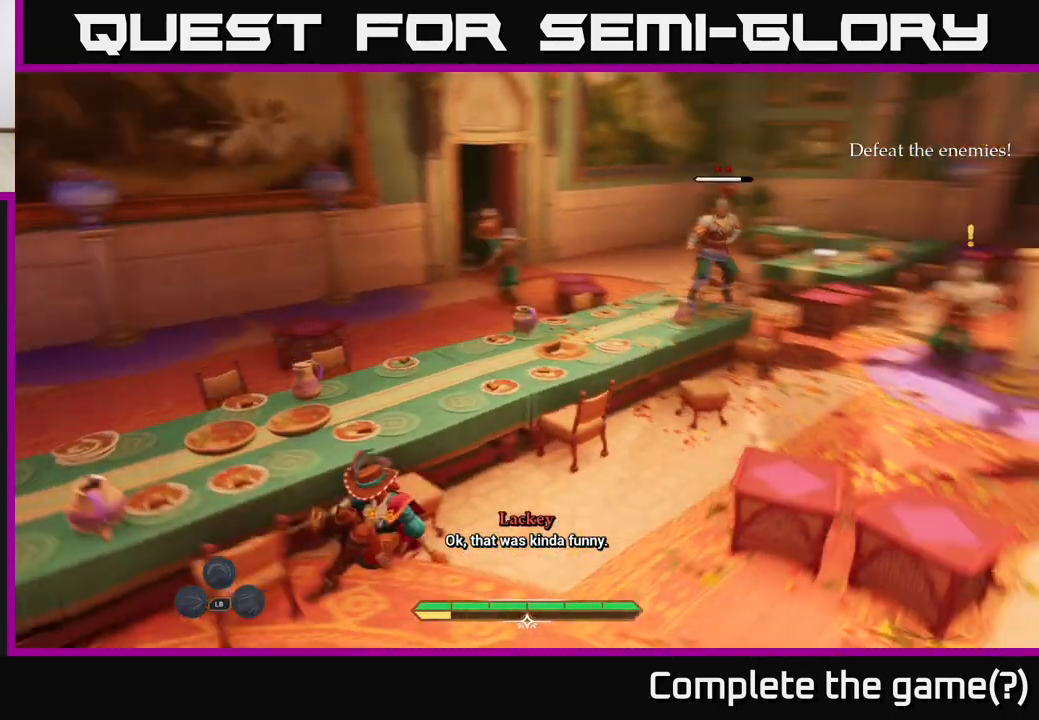
{"buttons": [], "left_stick": "right", "right_stick": "center", "events": [[183, "left_stick", "right"], [250, "right_stick", "center"]]}
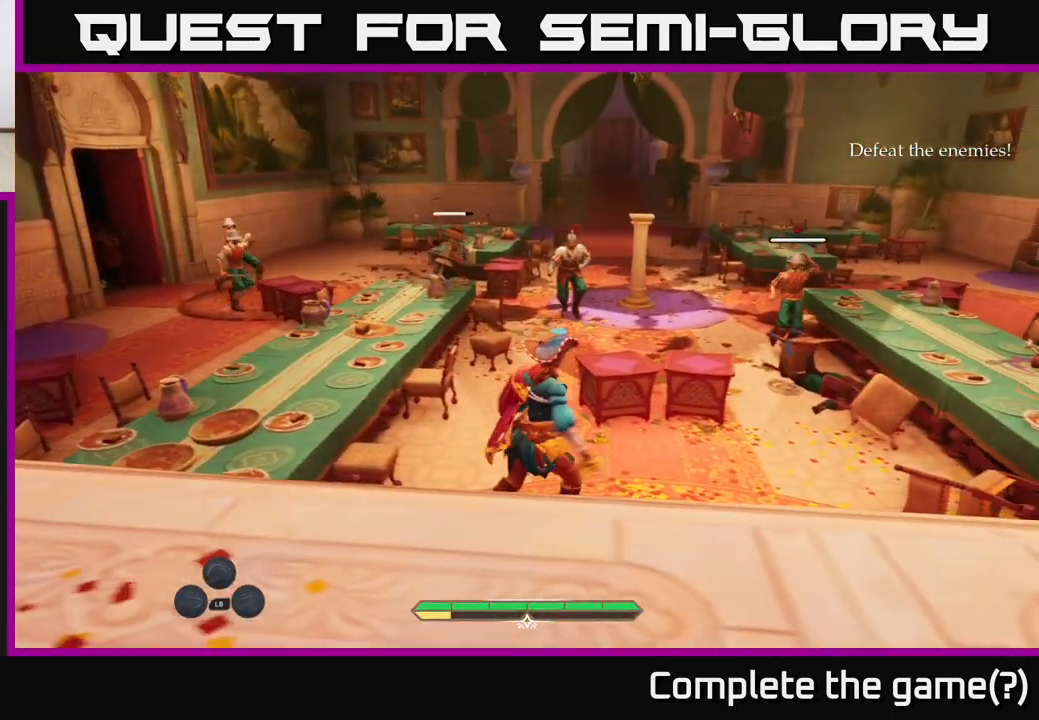
{"buttons": [], "left_stick": "up", "right_stick": "center", "events": [[67, "left_stick", "up-right"], [417, "R2", "down"], [467, "R2", "up"], [483, "left_stick", "up"]]}
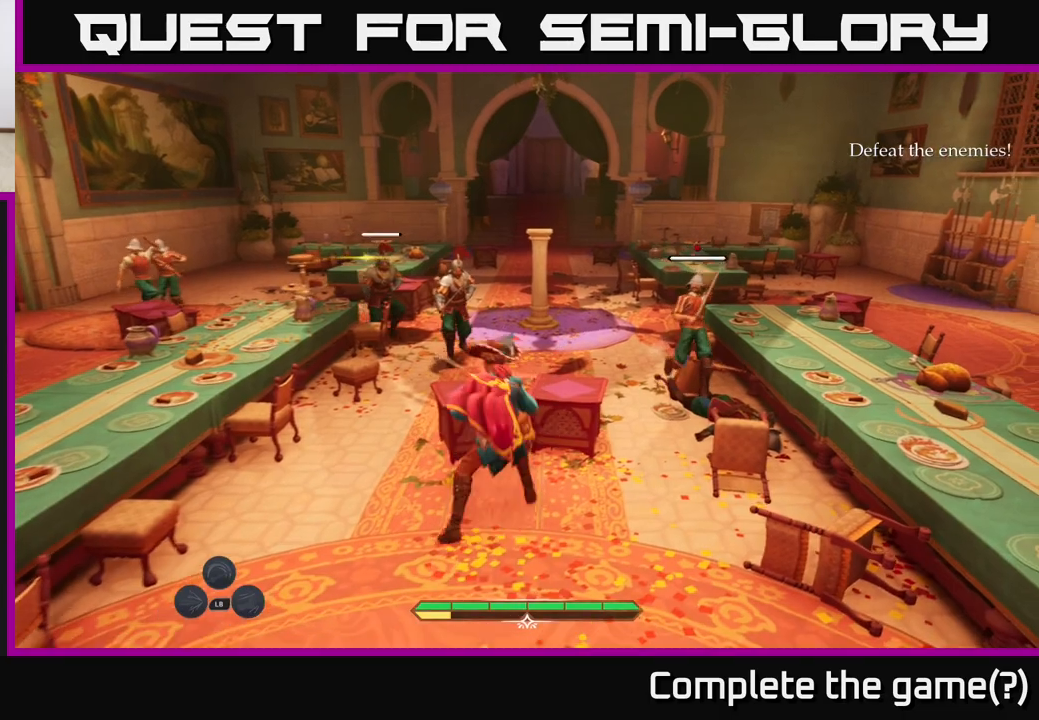
{"buttons": [], "left_stick": "up-left", "right_stick": "center", "events": [[283, "left_stick", "up-left"]]}
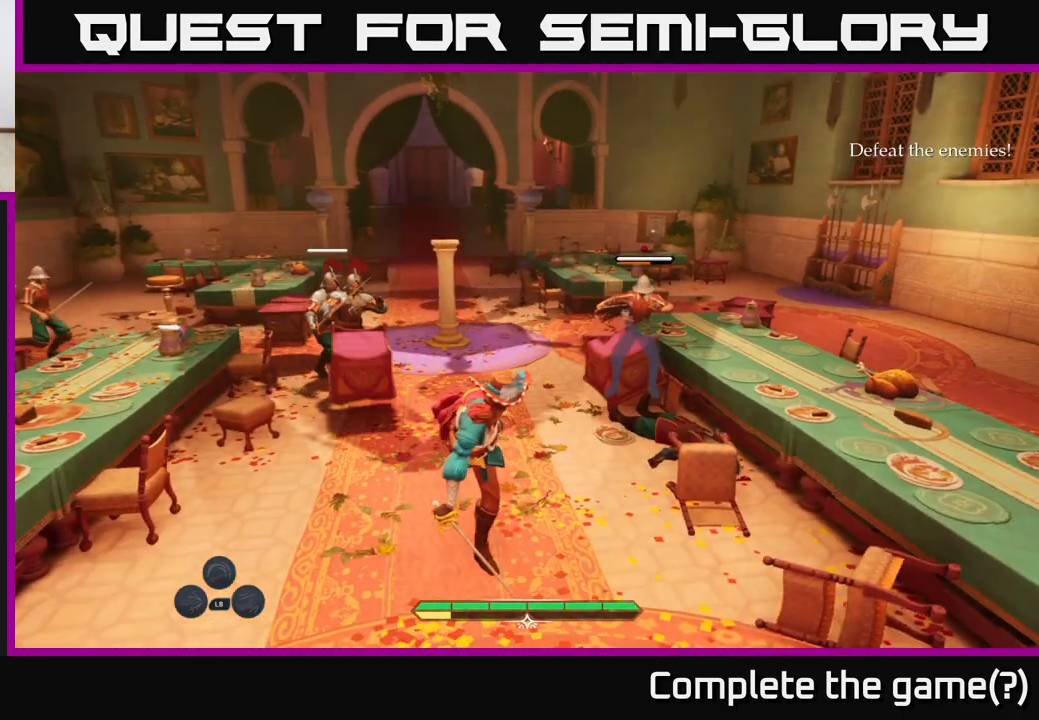
{"buttons": ["L2"], "left_stick": "up", "right_stick": "center", "events": [[317, "L2", "down"], [317, "left_stick", "up"]]}
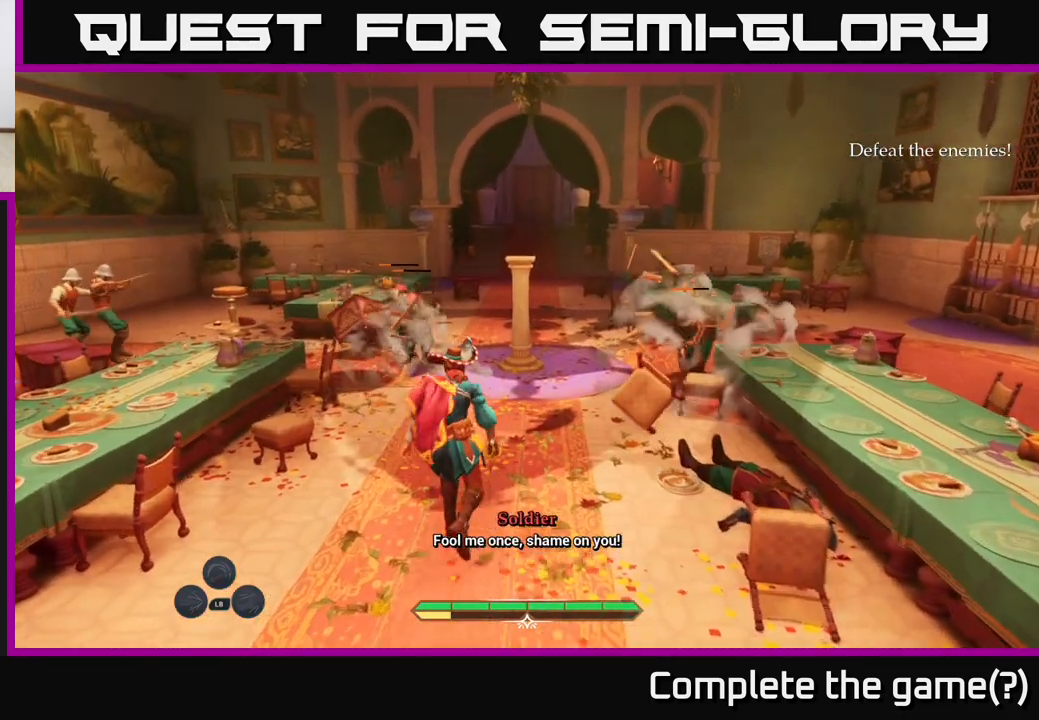
{"buttons": ["X", "L2"], "left_stick": "up-left", "right_stick": "center", "events": [[117, "left_stick", "up-left"], [450, "X", "down"]]}
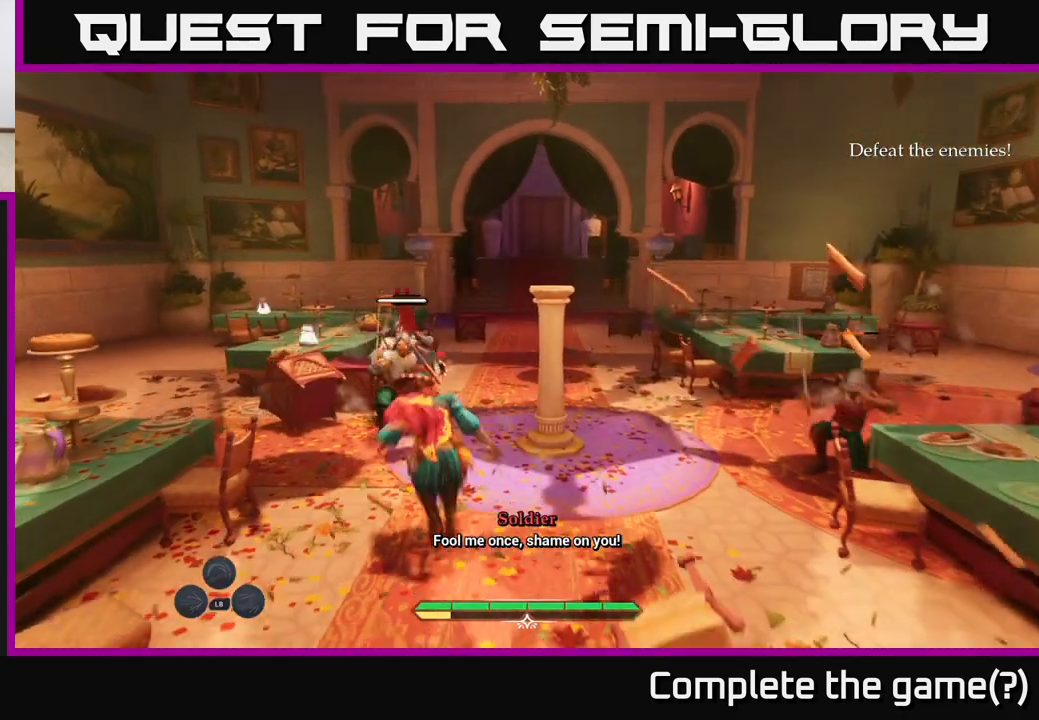
{"buttons": [], "left_stick": "up", "right_stick": "center", "events": [[17, "X", "up"], [117, "left_stick", "up"], [233, "X", "down"], [250, "L2", "up"], [317, "X", "up"], [417, "X", "down"], [483, "X", "up"]]}
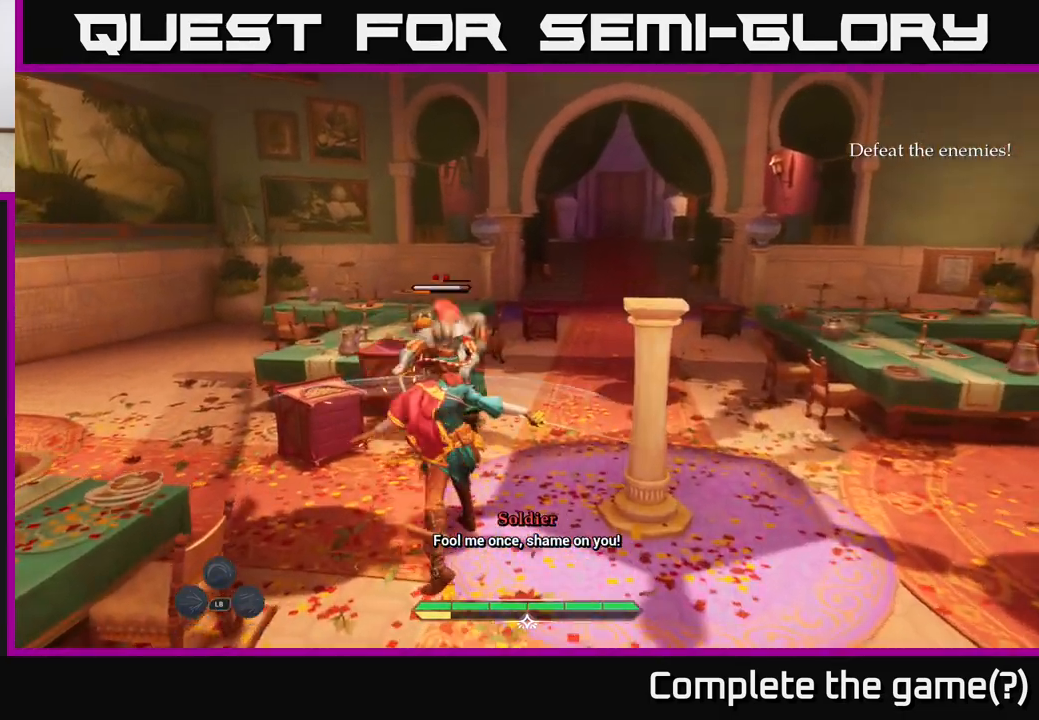
{"buttons": ["X"], "left_stick": "up-right", "right_stick": "center", "events": [[50, "X", "down"], [167, "X", "up"], [250, "X", "down"], [350, "X", "up"], [383, "left_stick", "up-right"], [417, "X", "down"]]}
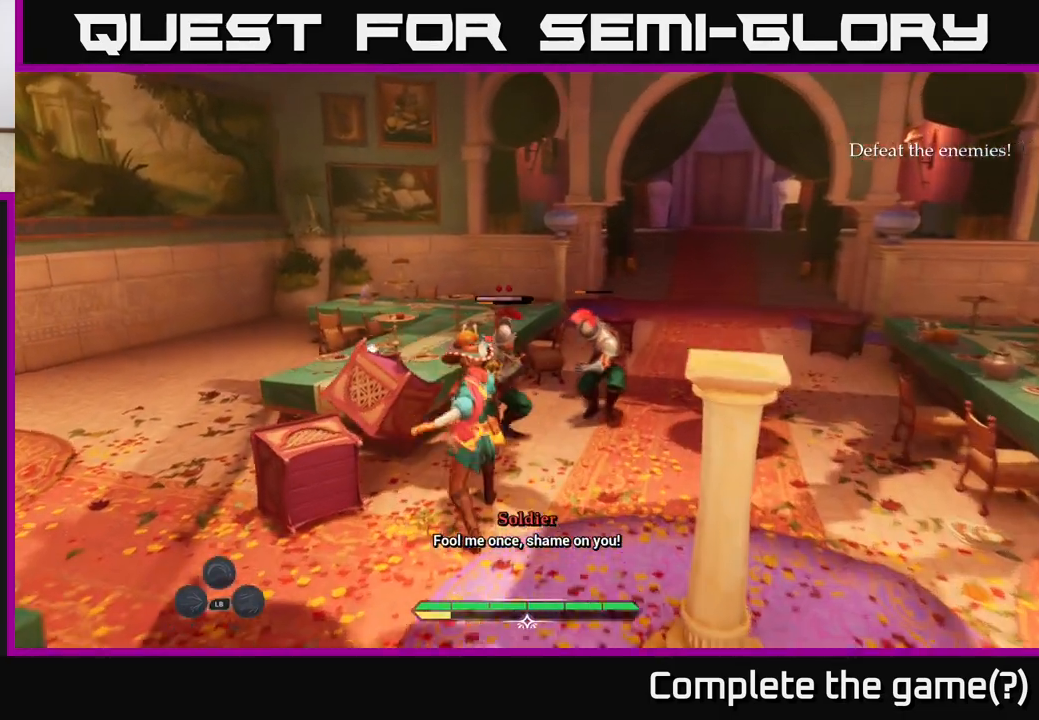
{"buttons": [], "left_stick": "up-right", "right_stick": "center", "events": [[17, "X", "up"], [83, "X", "down"], [200, "X", "up"], [267, "X", "down"], [367, "X", "up"]]}
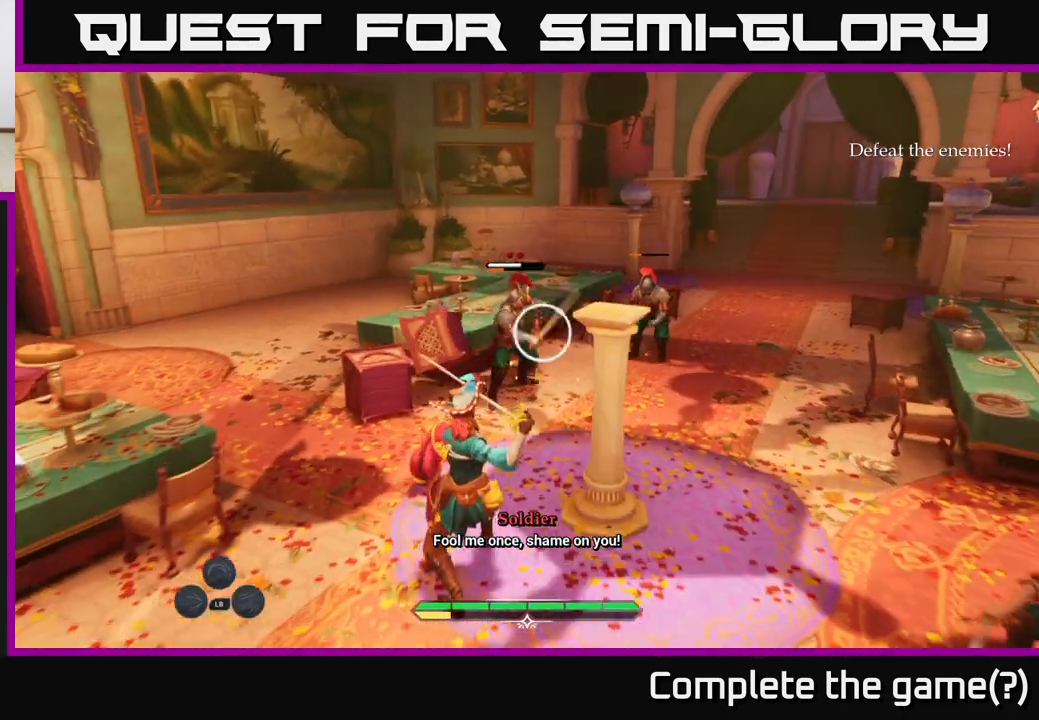
{"buttons": [], "left_stick": "up", "right_stick": "center", "events": [[233, "left_stick", "up"], [300, "Y", "down"], [400, "Y", "up"]]}
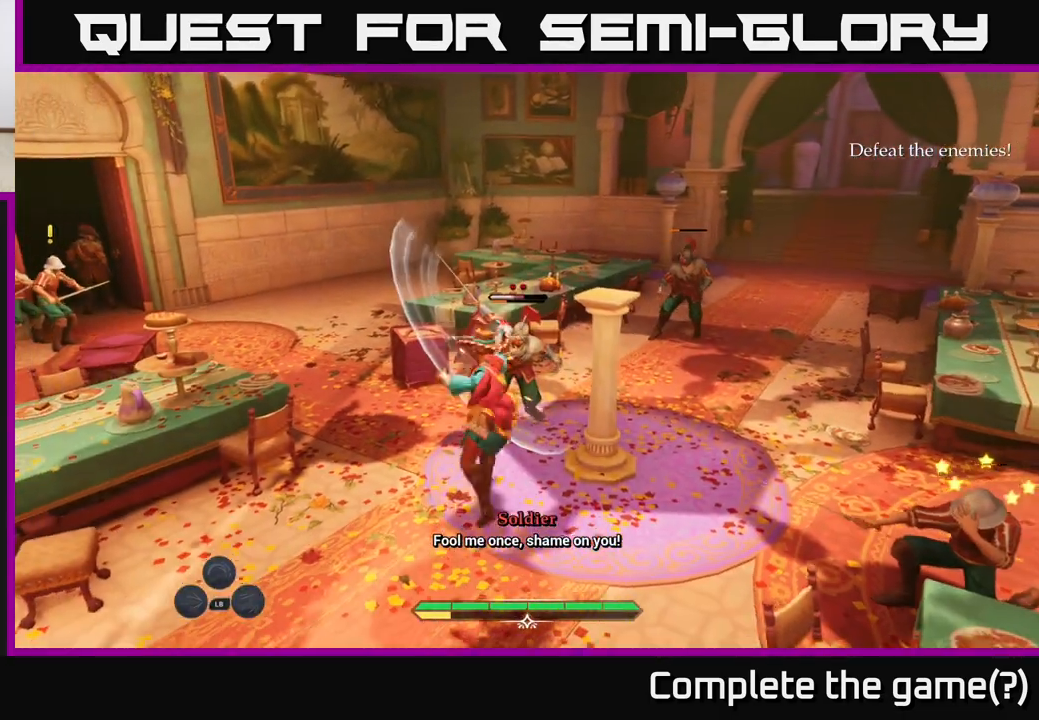
{"buttons": ["Y"], "left_stick": "up", "right_stick": "center", "events": [[167, "X", "down"], [250, "X", "up"], [483, "Y", "down"]]}
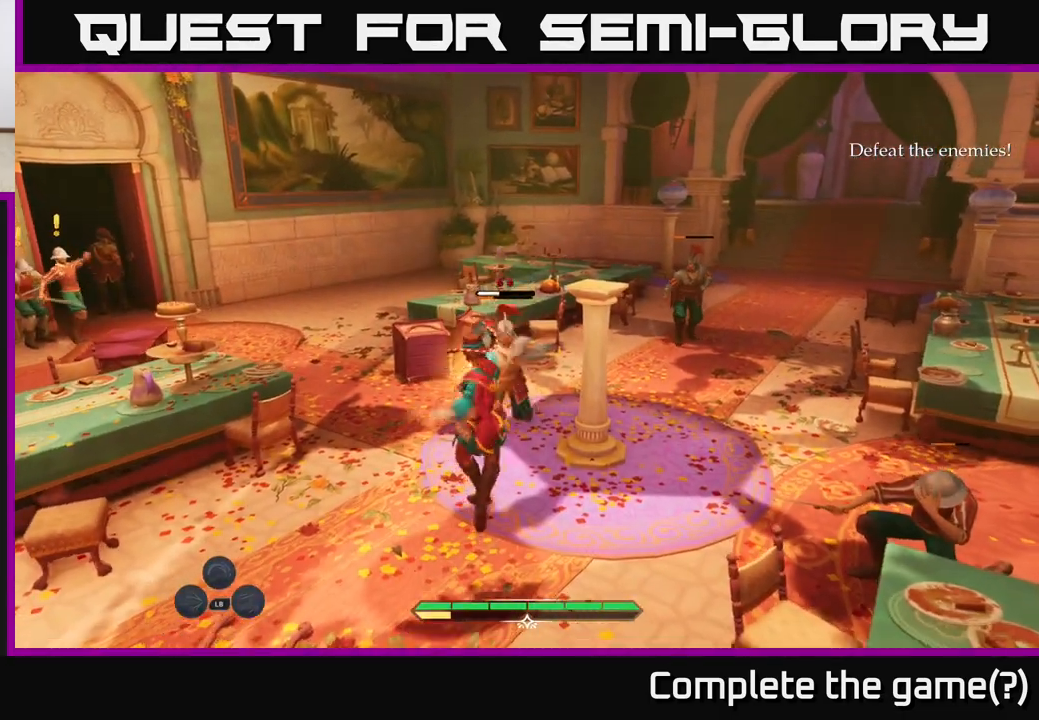
{"buttons": ["X"], "left_stick": "up-right", "right_stick": "center", "events": [[50, "Y", "up"], [150, "left_stick", "up-right"], [317, "X", "down"], [400, "X", "up"], [500, "X", "down"]]}
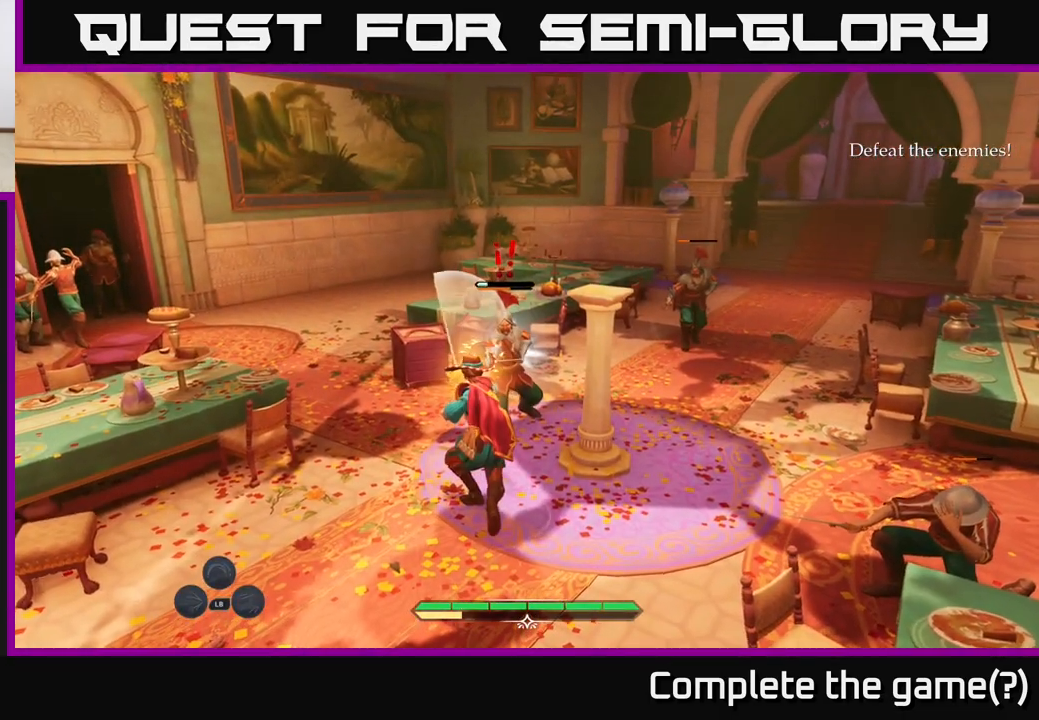
{"buttons": [], "left_stick": "up-right", "right_stick": "center", "events": [[83, "X", "up"], [183, "X", "down"], [267, "X", "up"], [367, "X", "down"], [467, "X", "up"]]}
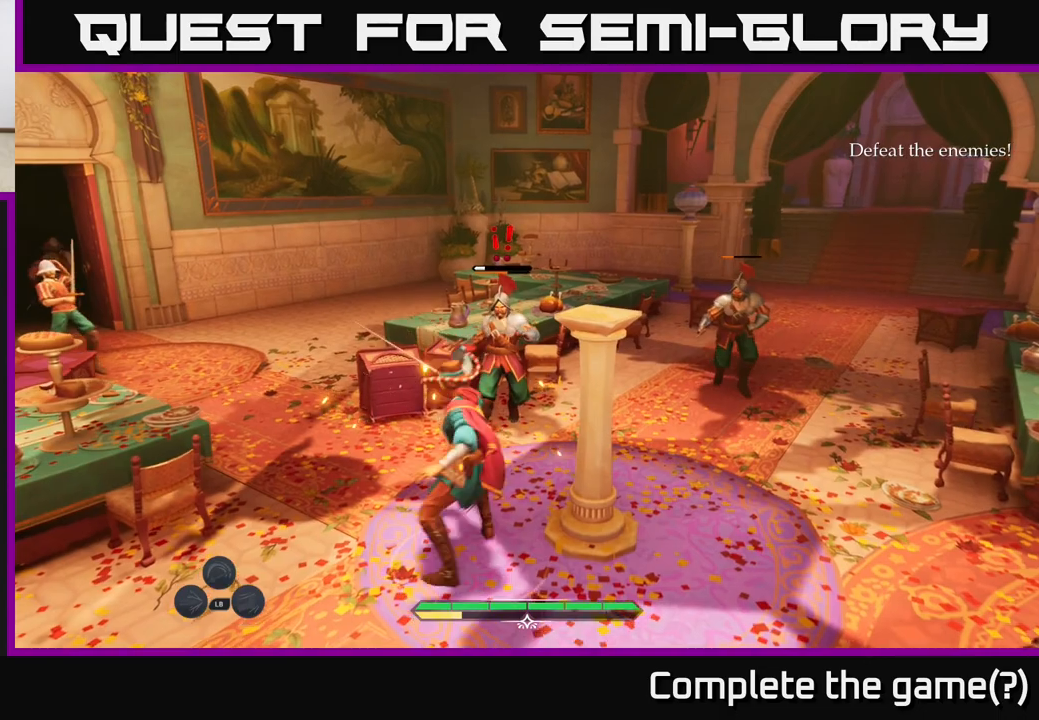
{"buttons": [], "left_stick": "right", "right_stick": "center", "events": [[50, "X", "down"], [133, "X", "up"], [233, "X", "down"], [233, "left_stick", "center"], [300, "X", "up"], [417, "X", "down"], [500, "X", "up"], [500, "left_stick", "right"]]}
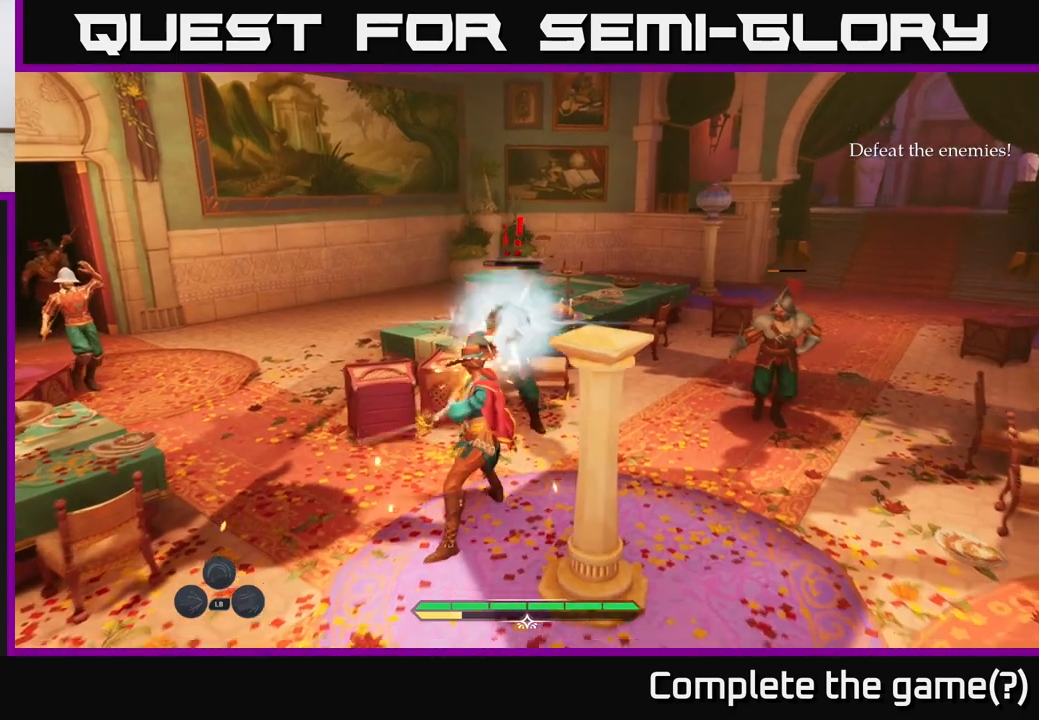
{"buttons": ["X"], "left_stick": "right", "right_stick": "center", "events": [[117, "X", "down"], [200, "X", "up"], [317, "X", "down"], [383, "X", "up"], [500, "X", "down"]]}
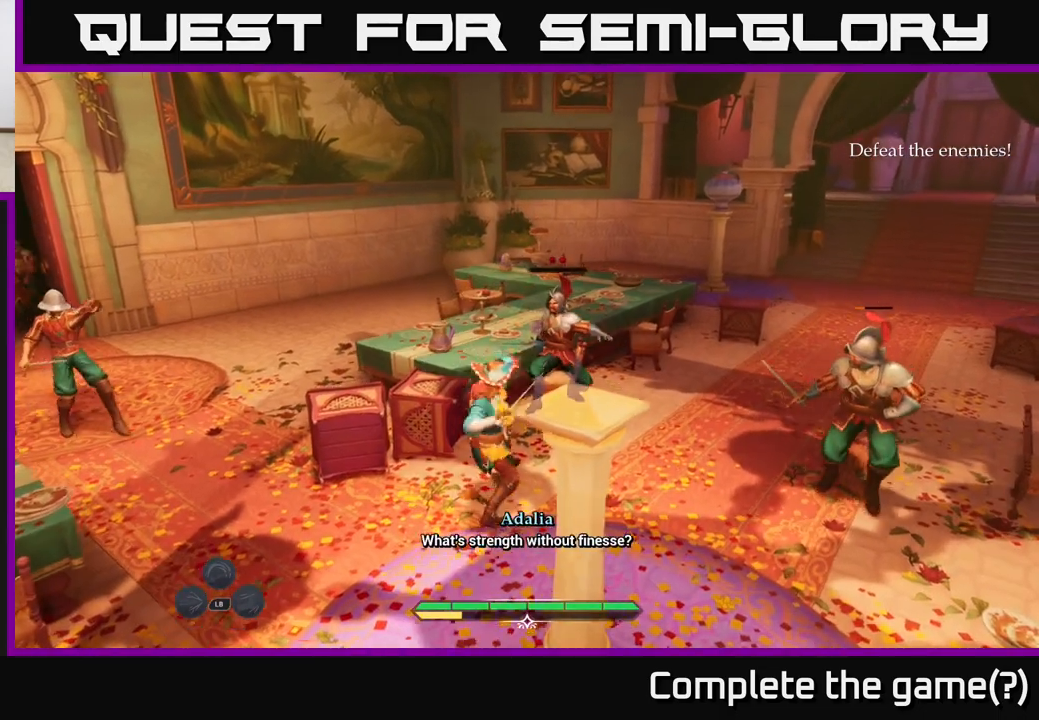
{"buttons": [], "left_stick": "right", "right_stick": "center", "events": [[67, "X", "up"], [183, "X", "down"], [267, "X", "up"], [267, "left_stick", "up-right"], [467, "left_stick", "right"]]}
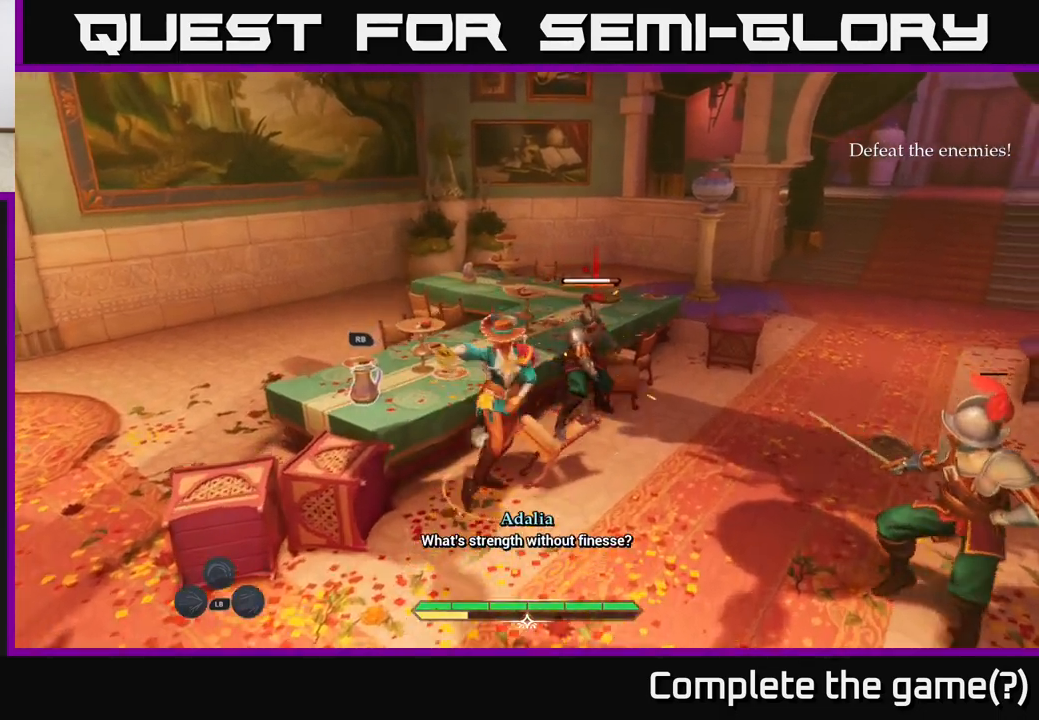
{"buttons": [], "left_stick": "right", "right_stick": "center", "events": [[133, "X", "down"], [217, "X", "up"]]}
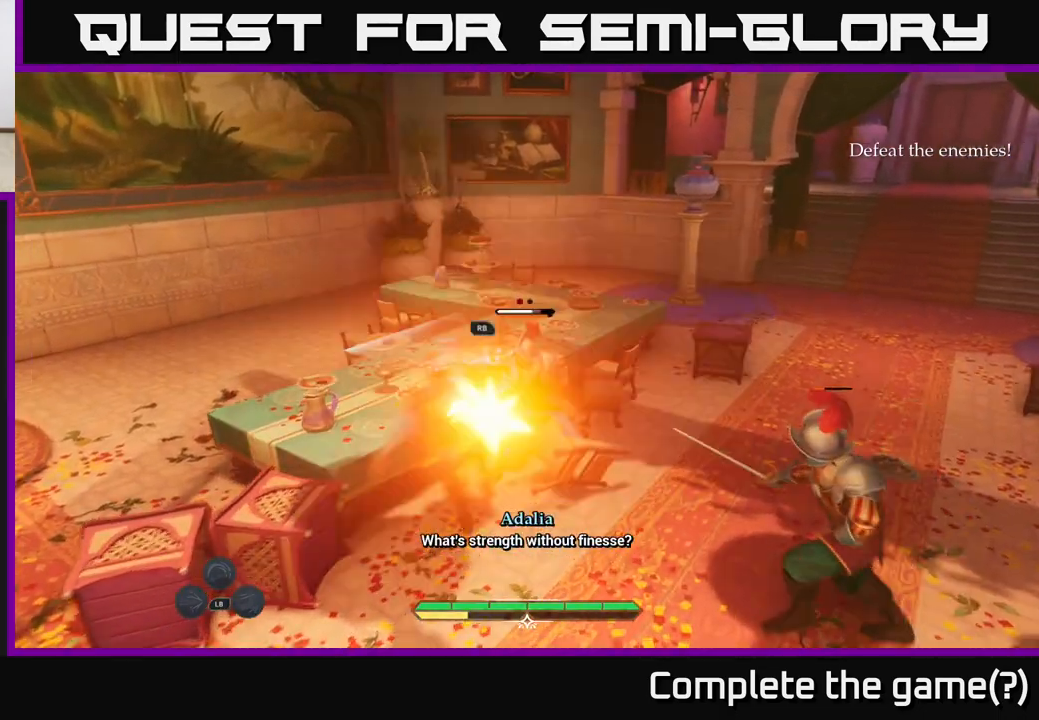
{"buttons": [], "left_stick": "down-right", "right_stick": "center", "events": [[100, "left_stick", "down-right"], [183, "B", "down"], [300, "B", "up"]]}
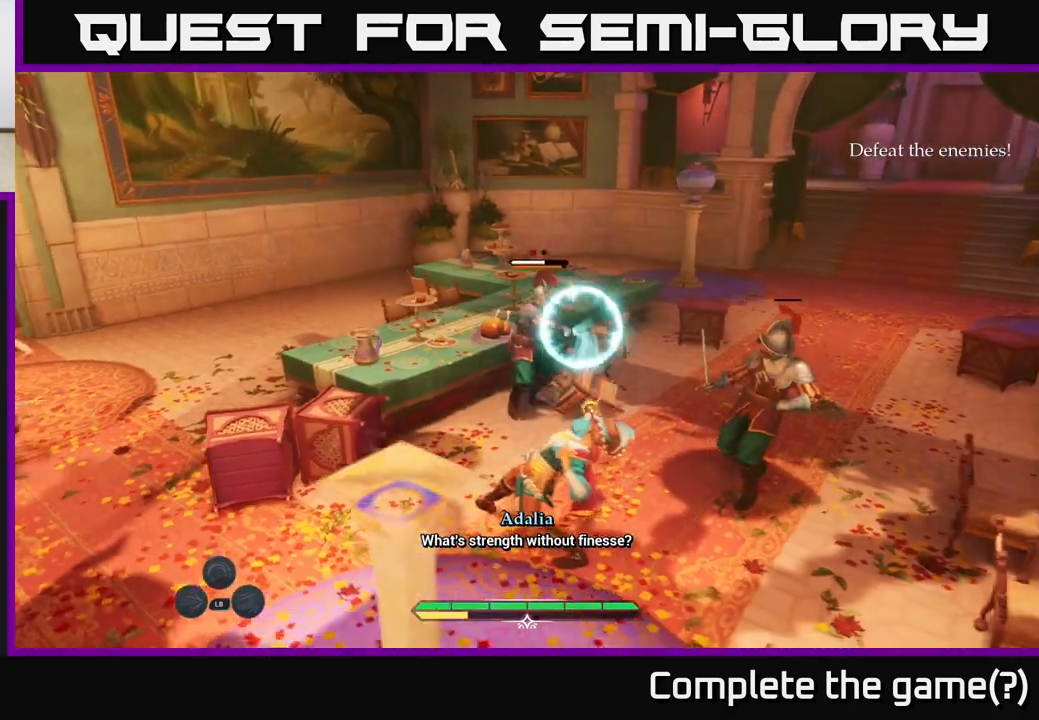
{"buttons": [], "left_stick": "right", "right_stick": "center", "events": [[50, "B", "down"], [167, "B", "up"], [233, "B", "down"], [317, "B", "up"], [450, "left_stick", "right"]]}
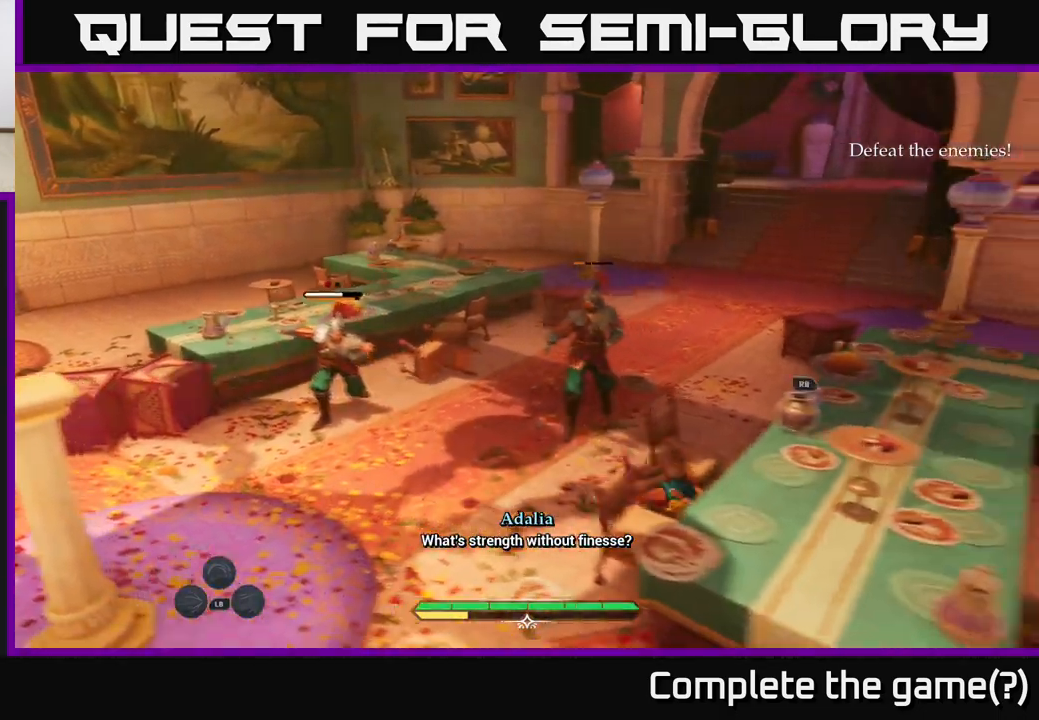
{"buttons": [], "left_stick": "up", "right_stick": "center", "events": [[100, "left_stick", "up-right"], [267, "left_stick", "up"]]}
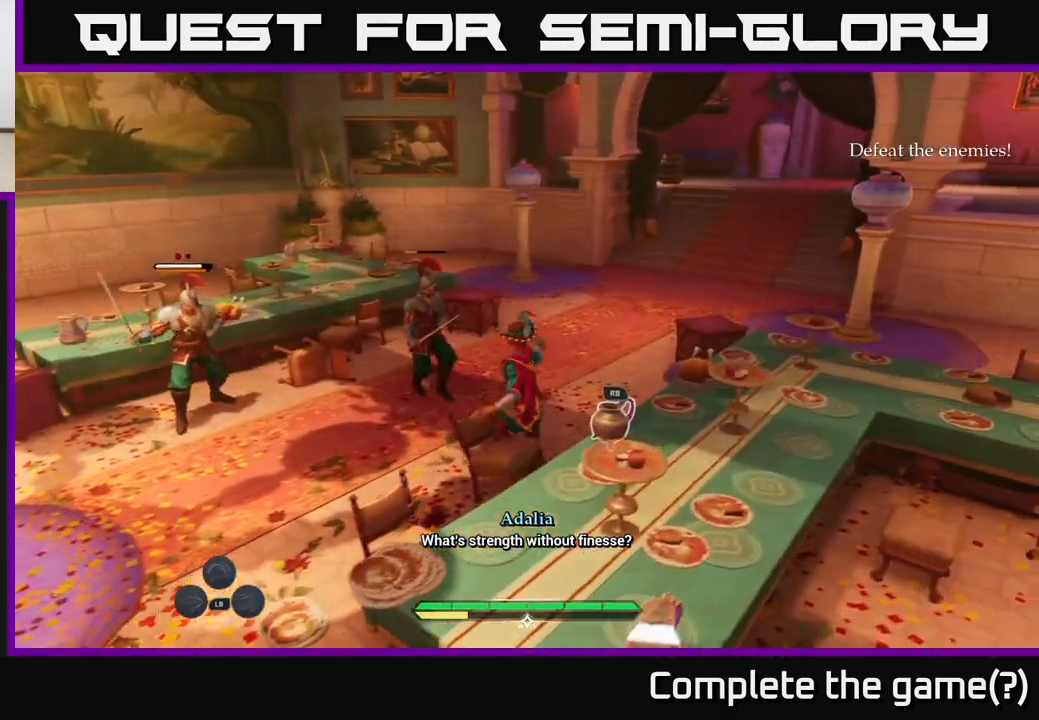
{"buttons": [], "left_stick": "up-left", "right_stick": "center", "events": [[17, "left_stick", "up-left"], [350, "B", "down"], [417, "B", "up"]]}
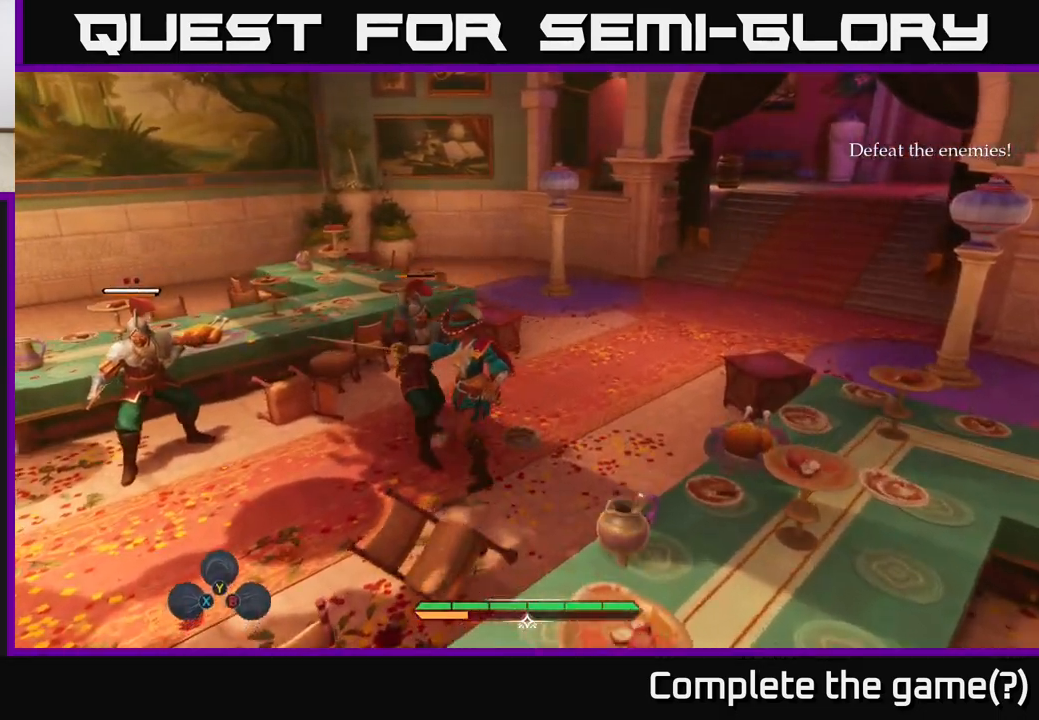
{"buttons": [], "left_stick": "up-left", "right_stick": "center", "events": [[33, "left_stick", "up"], [217, "X", "down"], [283, "X", "up"], [300, "left_stick", "up-right"], [400, "X", "down"], [467, "X", "up"], [483, "left_stick", "up-left"]]}
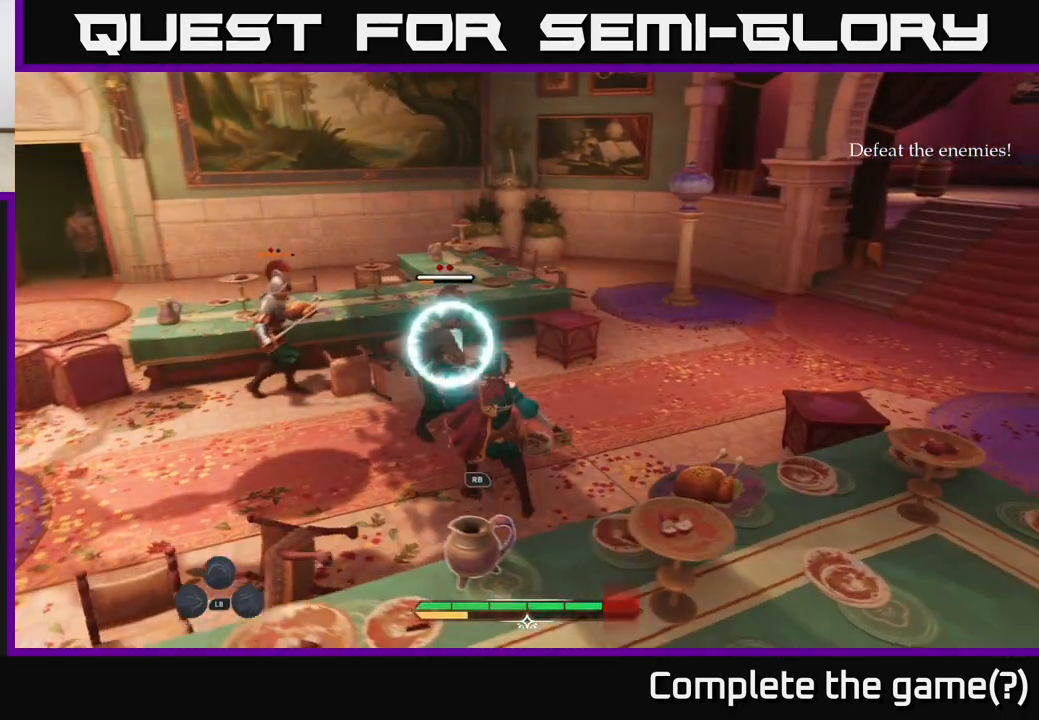
{"buttons": ["X"], "left_stick": "up", "right_stick": "center", "events": [[67, "X", "down"], [117, "X", "up"], [183, "left_stick", "center"], [250, "X", "down"], [333, "X", "up"], [417, "left_stick", "up"], [433, "X", "down"]]}
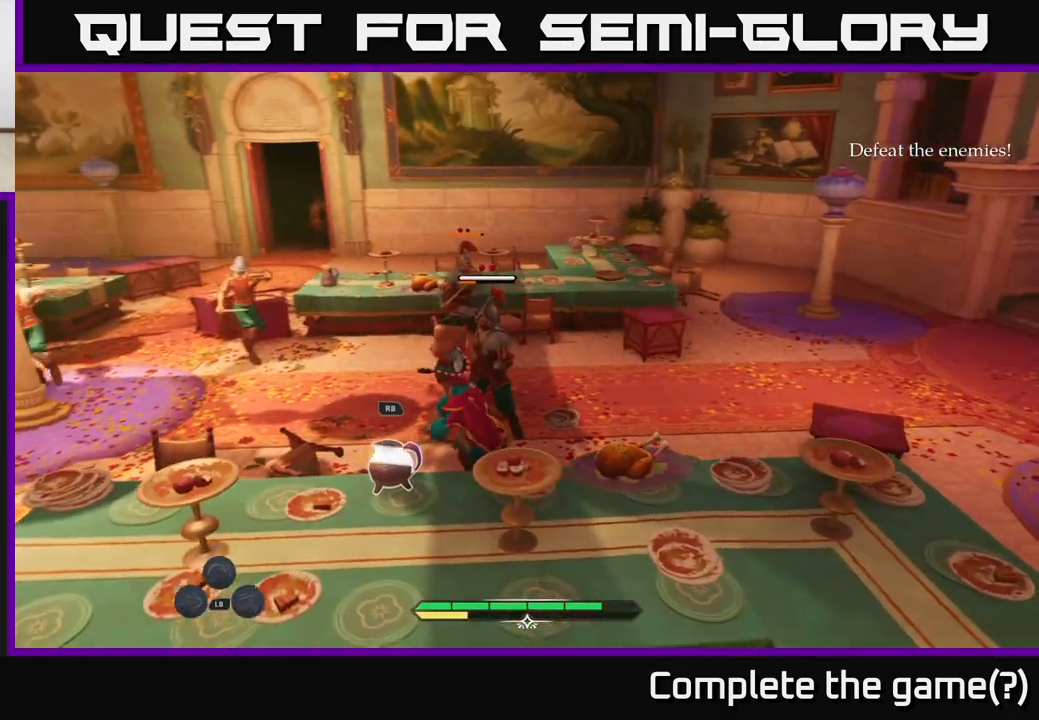
{"buttons": [], "left_stick": "up-right", "right_stick": "center", "events": [[17, "X", "up"], [117, "X", "down"], [150, "left_stick", "up-right"], [217, "X", "up"], [317, "X", "down"], [400, "X", "up"]]}